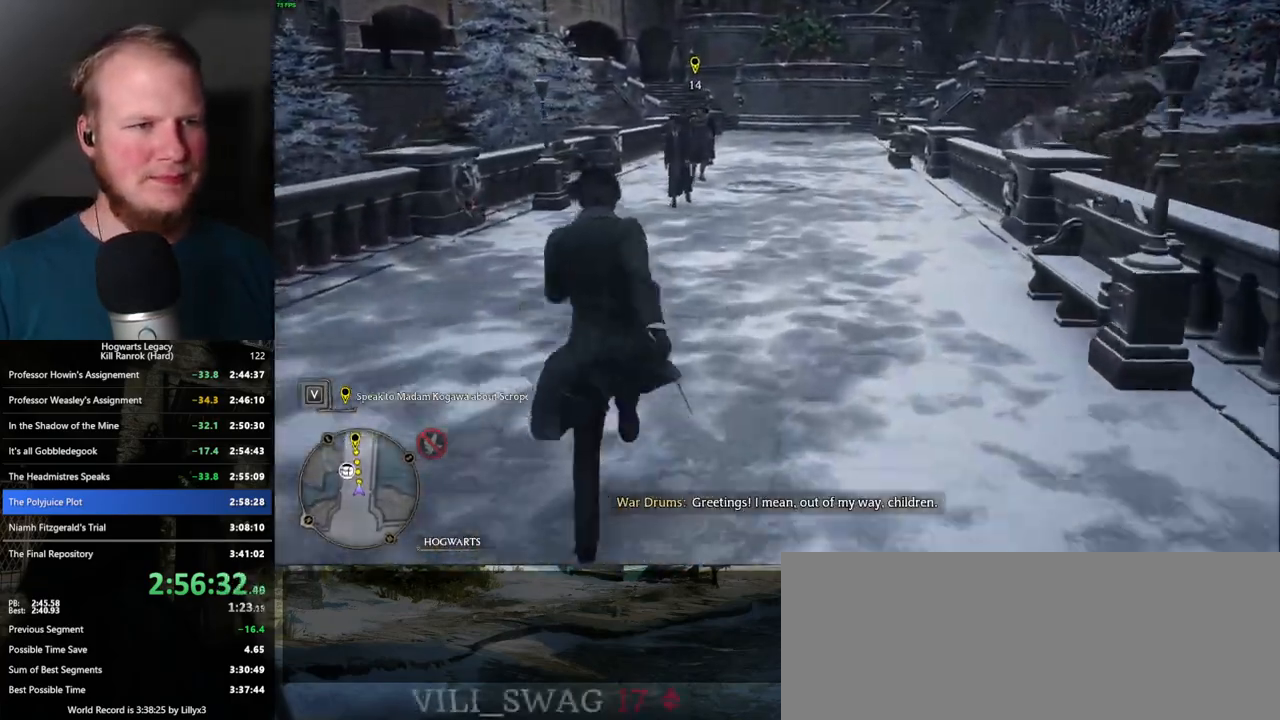
Gameplay with keyboard and mouse; each line is a JSON object with the keys and mouse buttons held at the frame after it. "events" lists presses ("down") and releases ("up") of ".", "/", "0", "1", "2", "3", "4", "5", "6", "7", "8", "9", "a", "alt_l", "alt_r", "b", "backslash", "backspace", "c", "caps_lock", "comma", "ctrl_l", "ctrl_r", "d", "e", "equals", "escape", "f", "f1", "f10", "f11", "f12", "f2", "f3", "f4", "f5", "f6", "f7", "f8", "f9", "g", "h", "i", "j", "k", "l", "lbracket", "m", "minus", "n", "o", "p", "q", "quote", "r", "rbracket", "return", "s", "semicolon", "shift_l", "shift_r", "space", "super_l", "super_r", "t", "tab", "tilde", "u", "v", "w", "x", "y", "z", "mouse_left", "mouse_wheel", "mouse_right", "mouse_mb4" and "mouse_mb5" between this image and that frame as [ms after this image, input, new state], when the widget could be followed in between. "mouse_left", "mouse_wheel", "mouse_right", "mouse_mb4", "mouse_mb5" = the "left", "wheel", "right", "mb4", "mb5" buttons of the "mouse" list. No other keys are recorded. "wheel" means that the mouse wheel is clicked or scrolled. Mouse movement is not recorded.
{"keys": ["w"], "mouse": [], "events": []}
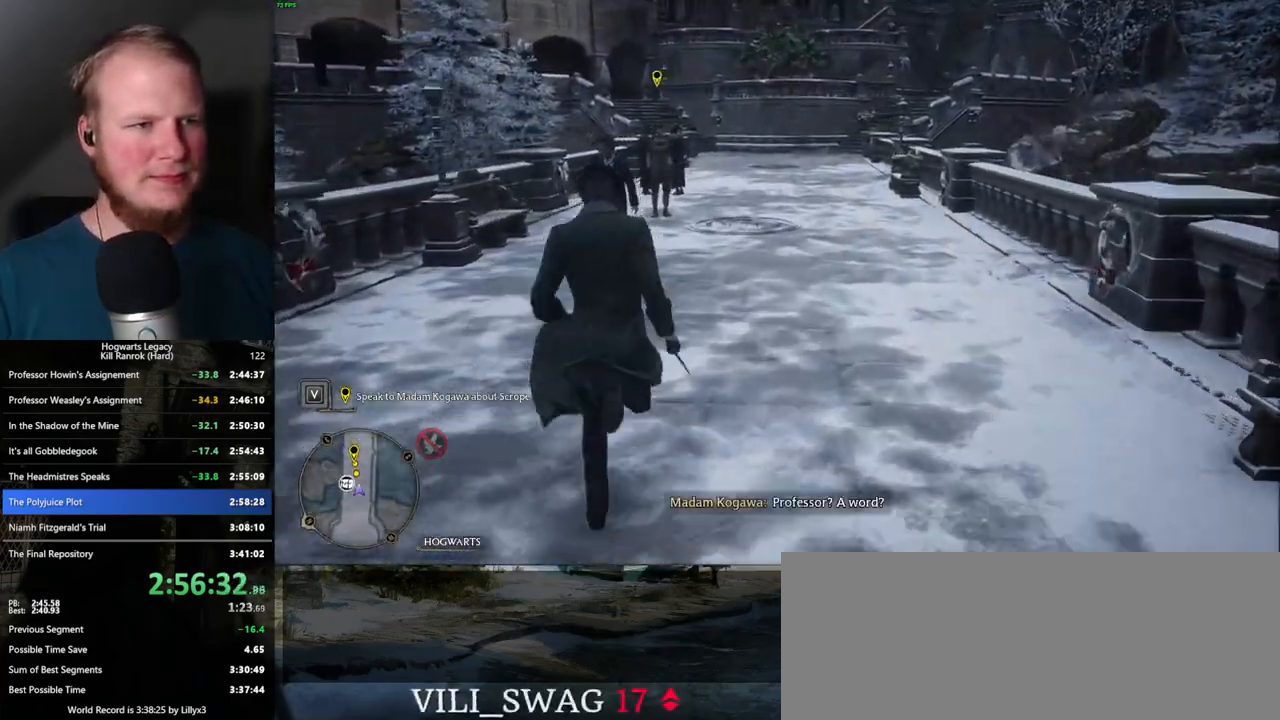
{"keys": ["w"], "mouse": [], "events": []}
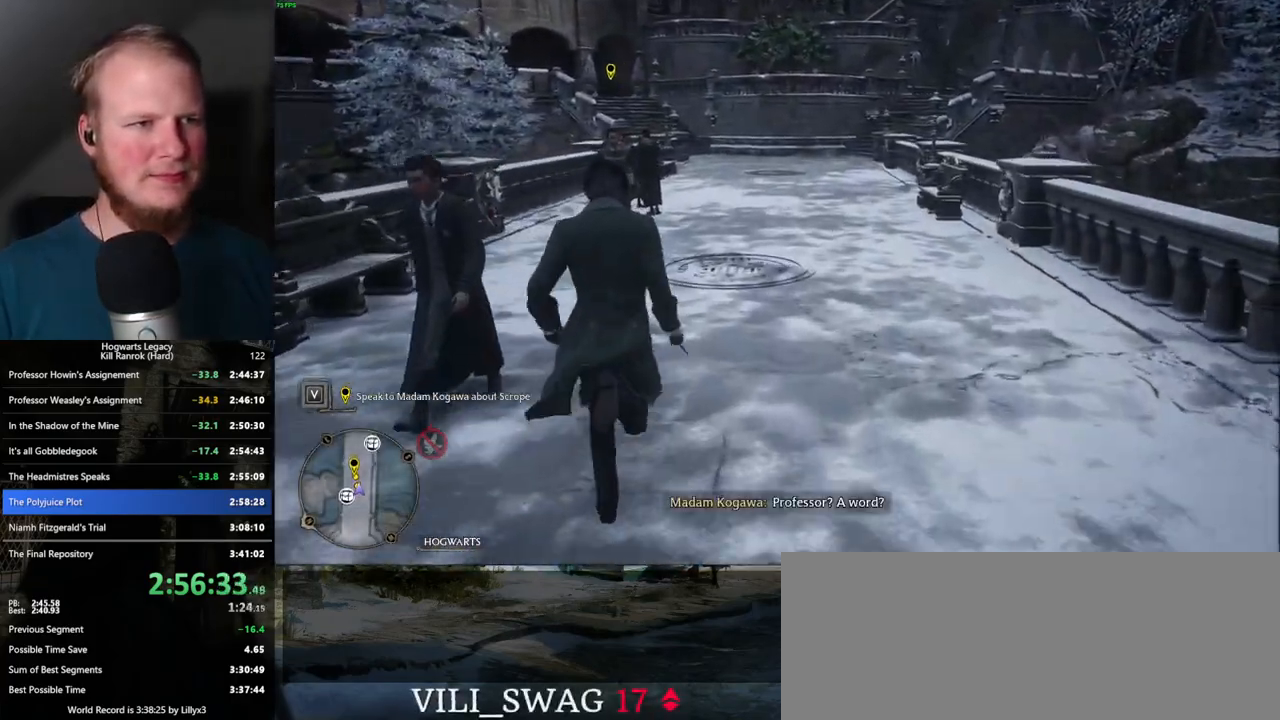
{"keys": ["w"], "mouse": [], "events": []}
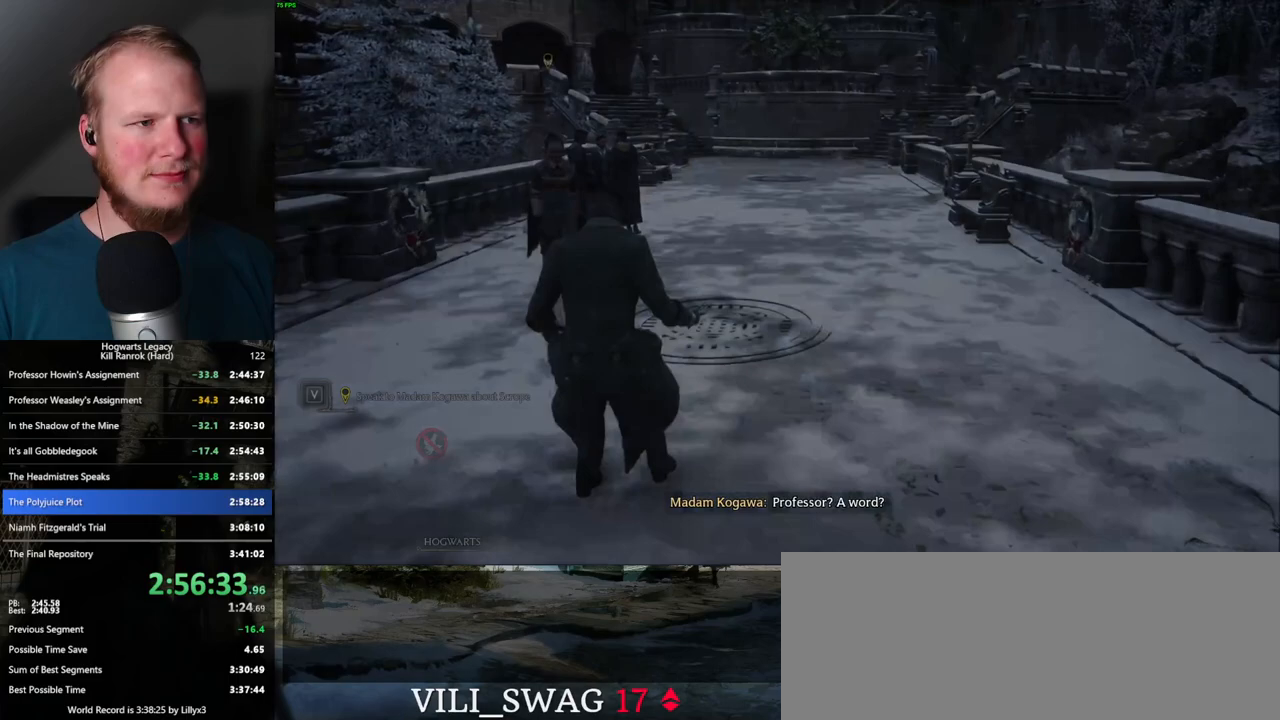
{"keys": [], "mouse": [], "events": [[250, "w", "up"], [400, "mouse_wheel", "down"], [450, "mouse_wheel", "up"]]}
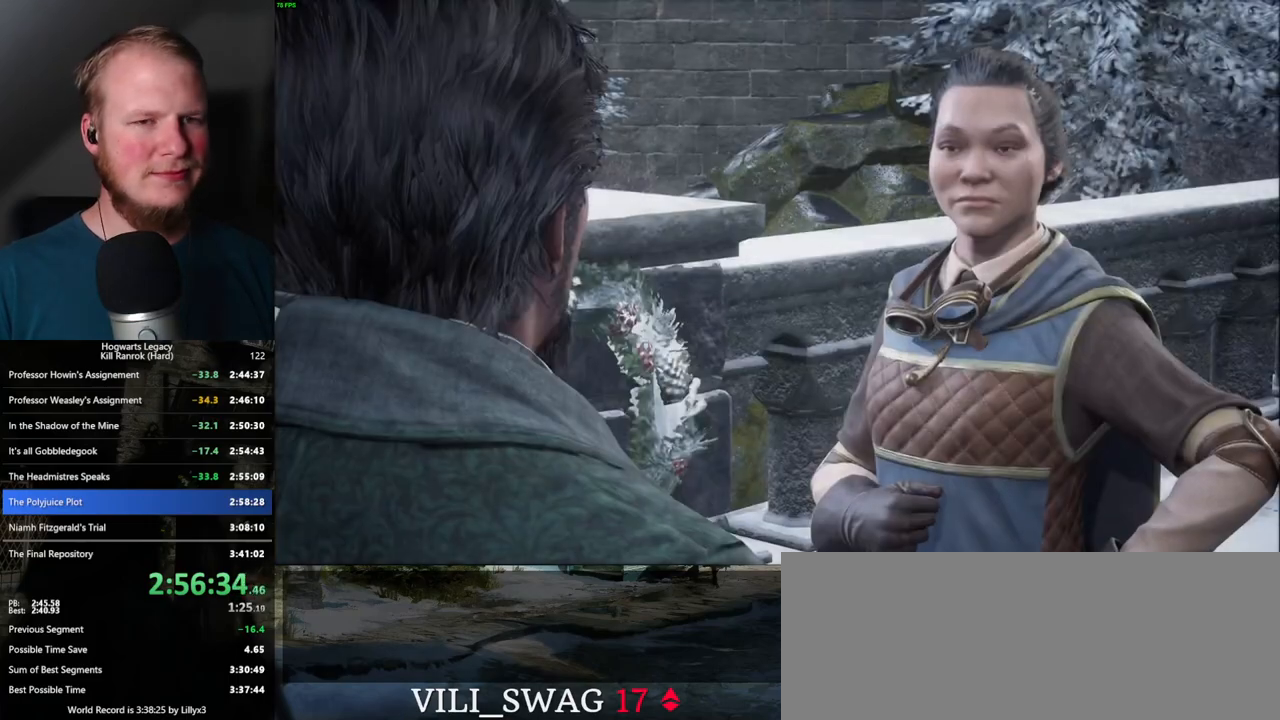
{"keys": [], "mouse": ["wheel"], "events": [[17, "space", "down"], [34, "mouse_wheel", "down"], [100, "space", "up"], [134, "mouse_wheel", "up"], [200, "q", "down"], [217, "space", "down"], [284, "q", "up"], [300, "space", "up"], [384, "q", "down"], [384, "space", "down"], [434, "q", "up"], [450, "mouse_wheel", "down"], [450, "space", "up"]]}
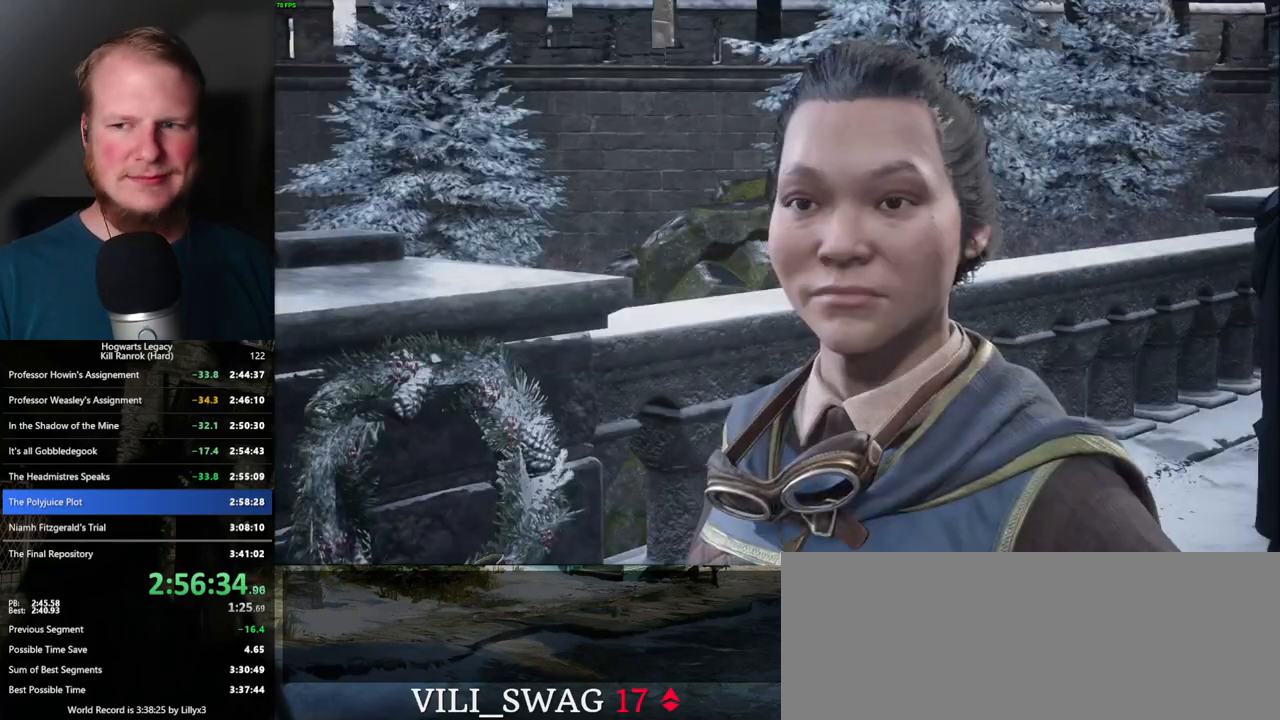
{"keys": ["q"], "mouse": [], "events": [[50, "mouse_wheel", "up"], [50, "q", "down"], [50, "space", "down"], [84, "q", "up"], [100, "space", "up"], [200, "q", "down"], [200, "space", "down"], [234, "q", "up"], [250, "space", "up"], [300, "mouse_wheel", "down"], [367, "q", "down"], [367, "space", "down"], [400, "q", "up"], [400, "space", "up"], [500, "mouse_wheel", "up"], [500, "q", "down"]]}
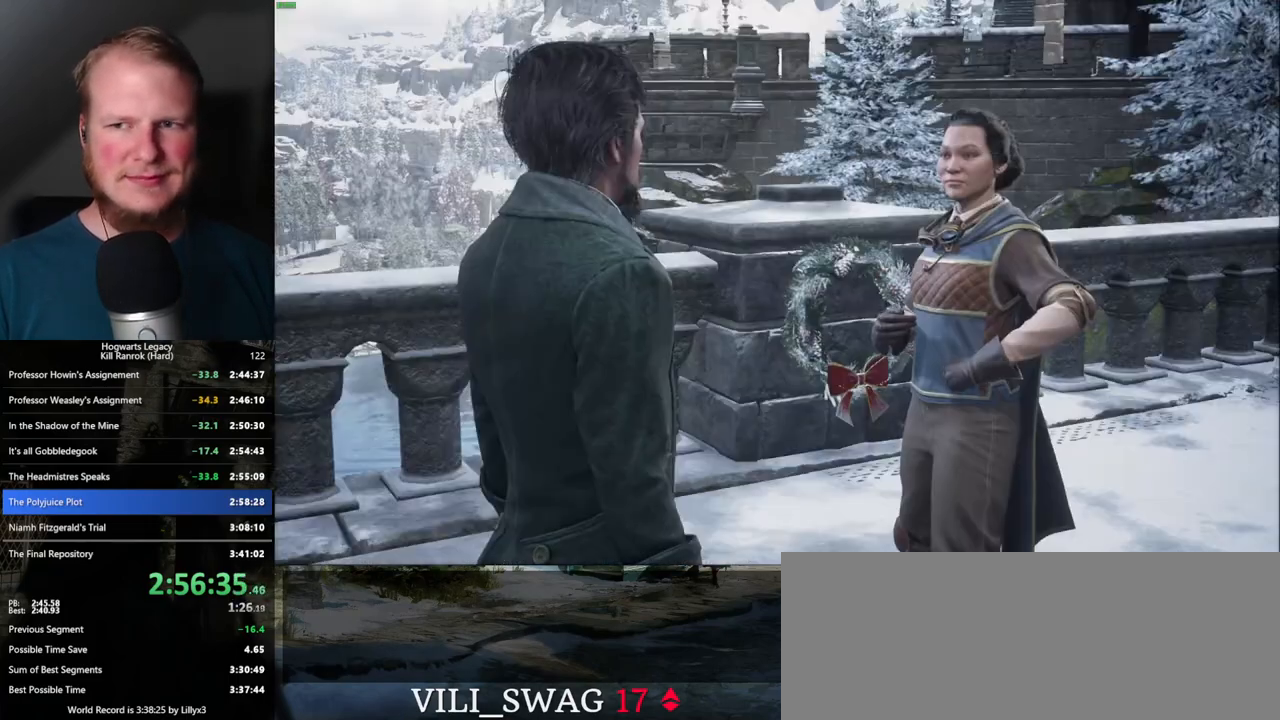
{"keys": ["q", "space"], "mouse": [], "events": [[17, "space", "down"], [67, "q", "up"], [67, "space", "up"], [150, "q", "down"], [167, "space", "down"], [217, "q", "up"], [217, "space", "up"], [334, "q", "down"], [350, "space", "down"], [367, "q", "up"], [367, "space", "up"], [384, "mouse_wheel", "down"], [467, "q", "down"], [484, "mouse_wheel", "up"], [484, "space", "down"]]}
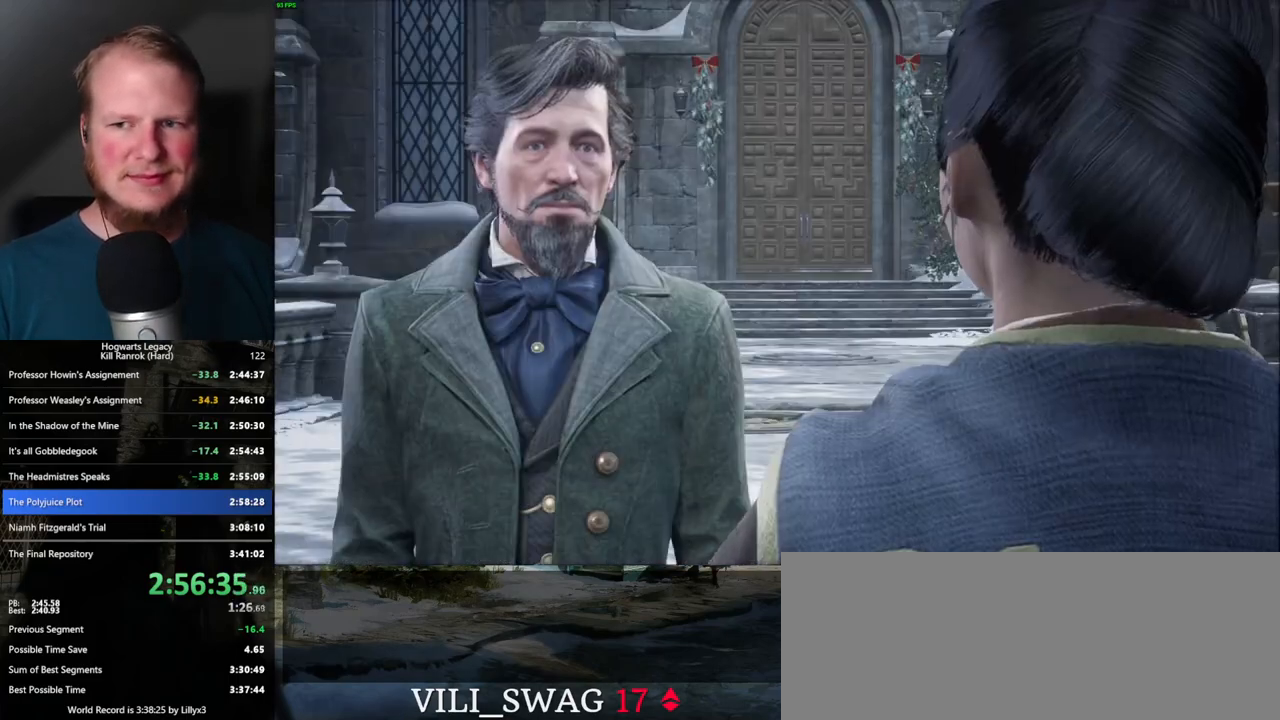
{"keys": [], "mouse": [], "events": [[17, "q", "up"], [34, "space", "up"], [117, "q", "down"], [167, "space", "down"], [217, "q", "up"], [267, "space", "up"], [284, "mouse_wheel", "down"], [417, "mouse_wheel", "up"], [417, "space", "down"], [467, "space", "up"]]}
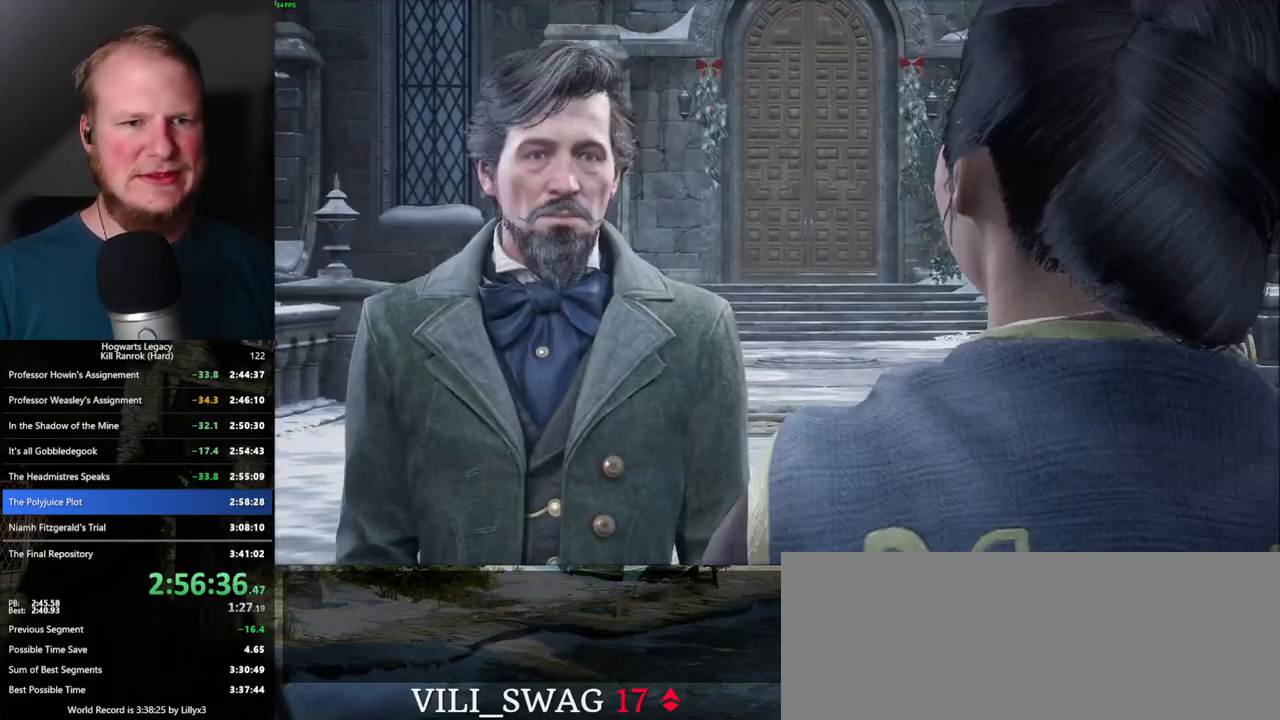
{"keys": [], "mouse": [], "events": [[84, "q", "down"], [100, "space", "down"], [134, "space", "up"], [150, "q", "up"], [167, "mouse_wheel", "down"], [234, "q", "down"], [250, "space", "down"], [284, "mouse_wheel", "up"], [300, "q", "up"], [300, "space", "up"], [400, "q", "down"], [417, "space", "down"], [450, "q", "up"], [467, "space", "up"]]}
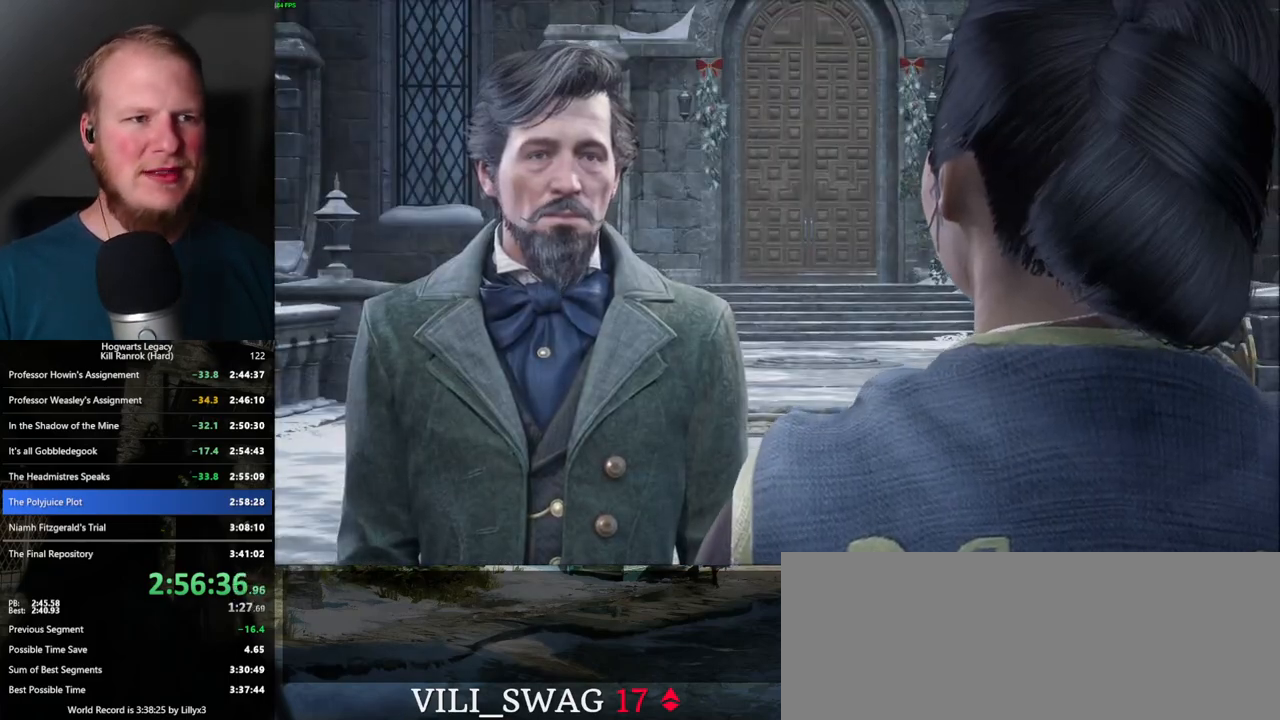
{"keys": [], "mouse": ["wheel"], "events": [[50, "q", "down"], [67, "space", "down"], [117, "q", "up"], [117, "space", "up"], [200, "q", "down"], [234, "space", "down"], [267, "q", "up"], [284, "space", "up"], [367, "q", "down"], [367, "space", "down"], [434, "q", "up"], [434, "space", "up"], [467, "mouse_wheel", "down"]]}
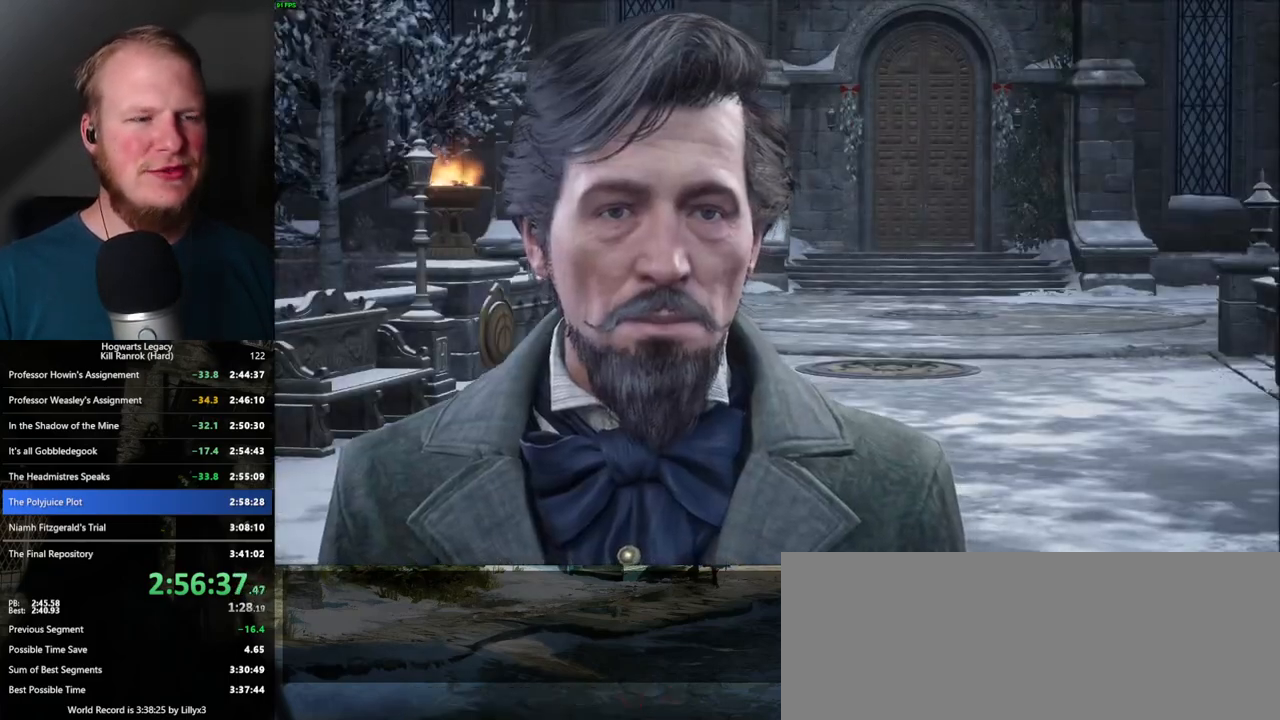
{"keys": ["q", "space"], "mouse": [], "events": [[84, "q", "down"], [117, "mouse_wheel", "up"], [117, "space", "down"], [167, "q", "up"], [184, "space", "up"], [317, "space", "down"], [384, "space", "up"], [400, "mouse_wheel", "down"], [450, "mouse_wheel", "up"], [500, "q", "down"], [500, "space", "down"]]}
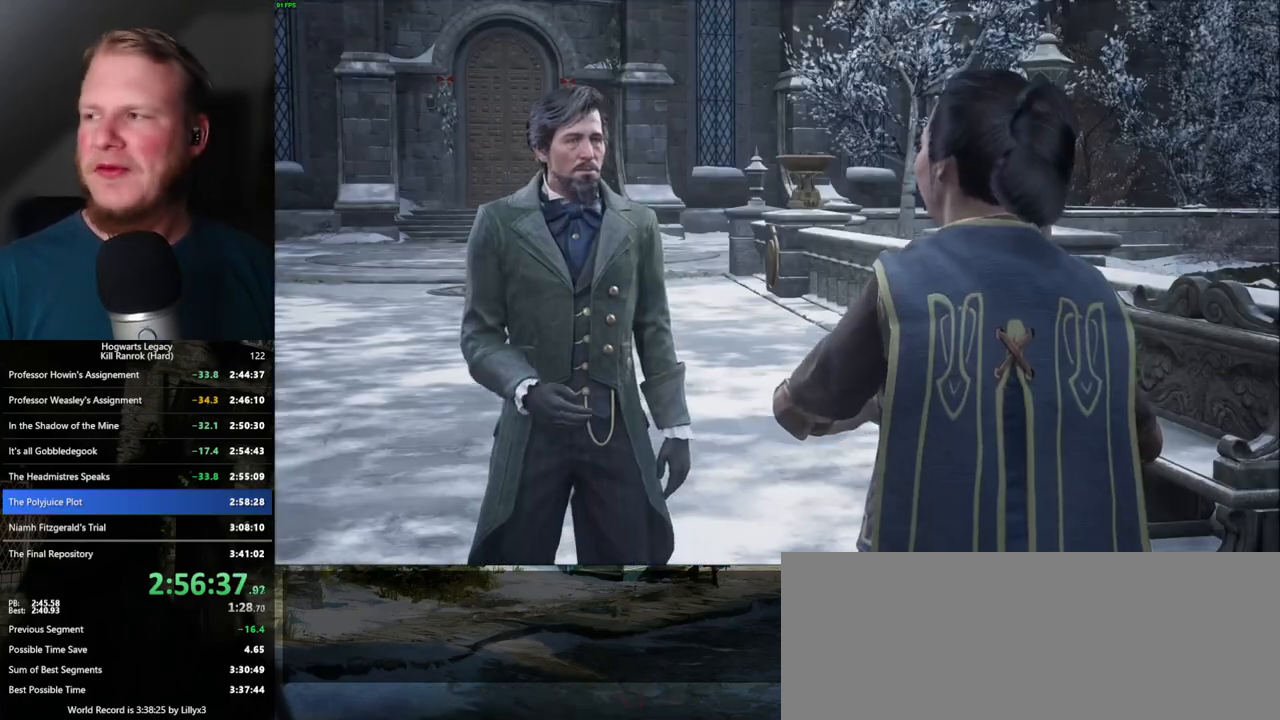
{"keys": ["q", "space"], "mouse": [], "events": [[34, "q", "up"], [50, "space", "up"], [167, "q", "down"], [167, "space", "down"], [200, "q", "up"], [200, "space", "up"], [300, "space", "down"], [367, "space", "up"], [484, "q", "down"], [484, "space", "down"]]}
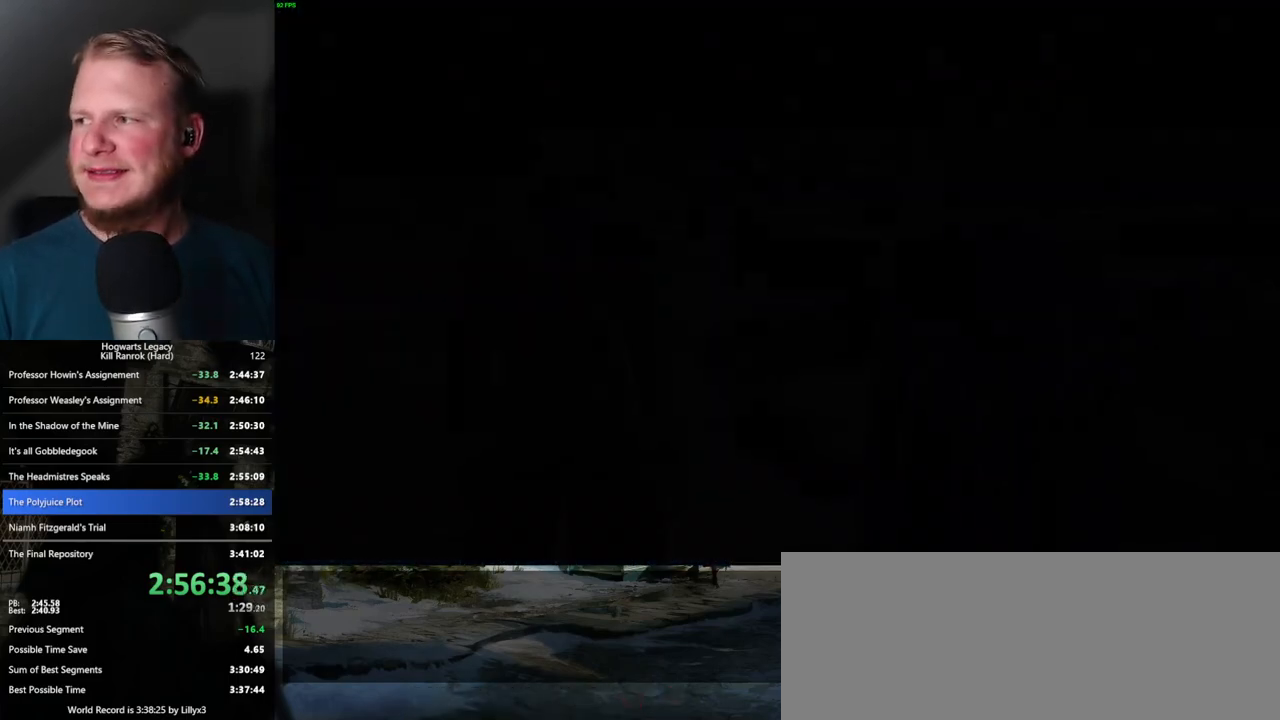
{"keys": ["d", "space", "w"], "mouse": [], "events": [[34, "q", "up"], [50, "space", "up"], [334, "w", "down"], [384, "d", "down"], [400, "space", "down"]]}
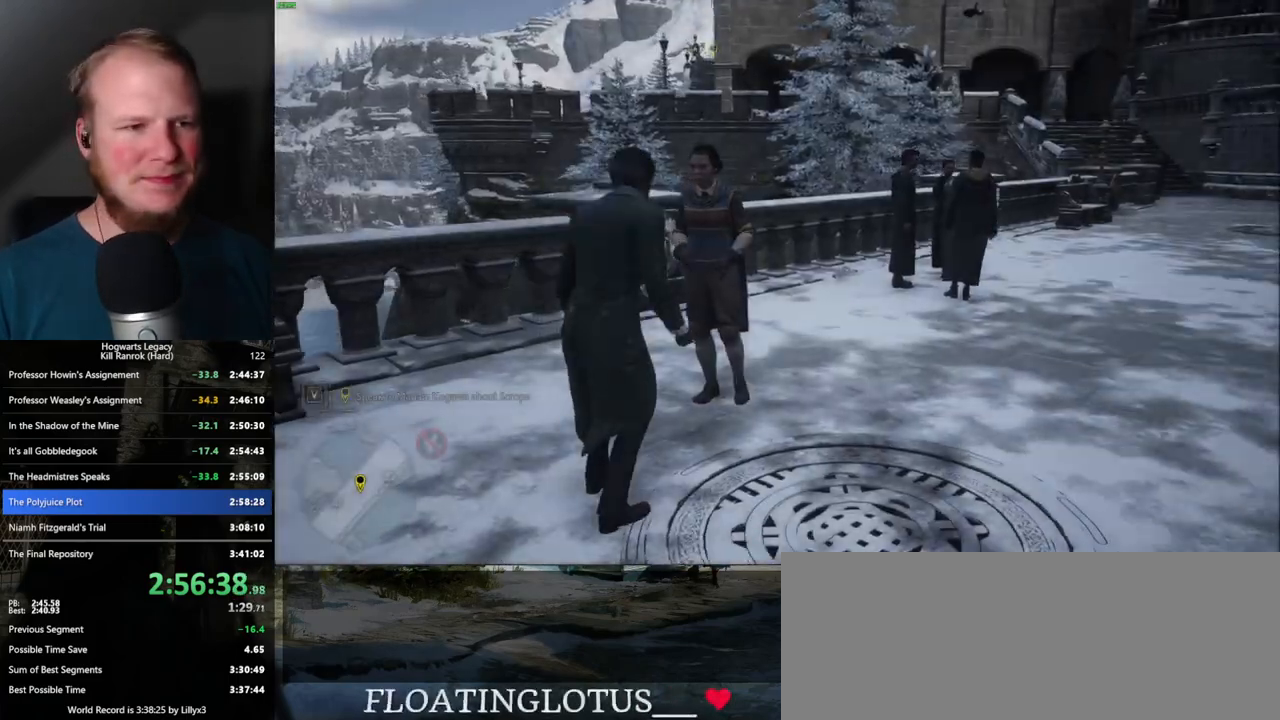
{"keys": ["w"], "mouse": [], "events": [[34, "shift_l", "down"], [34, "space", "up"], [167, "shift_l", "up"], [350, "d", "up"]]}
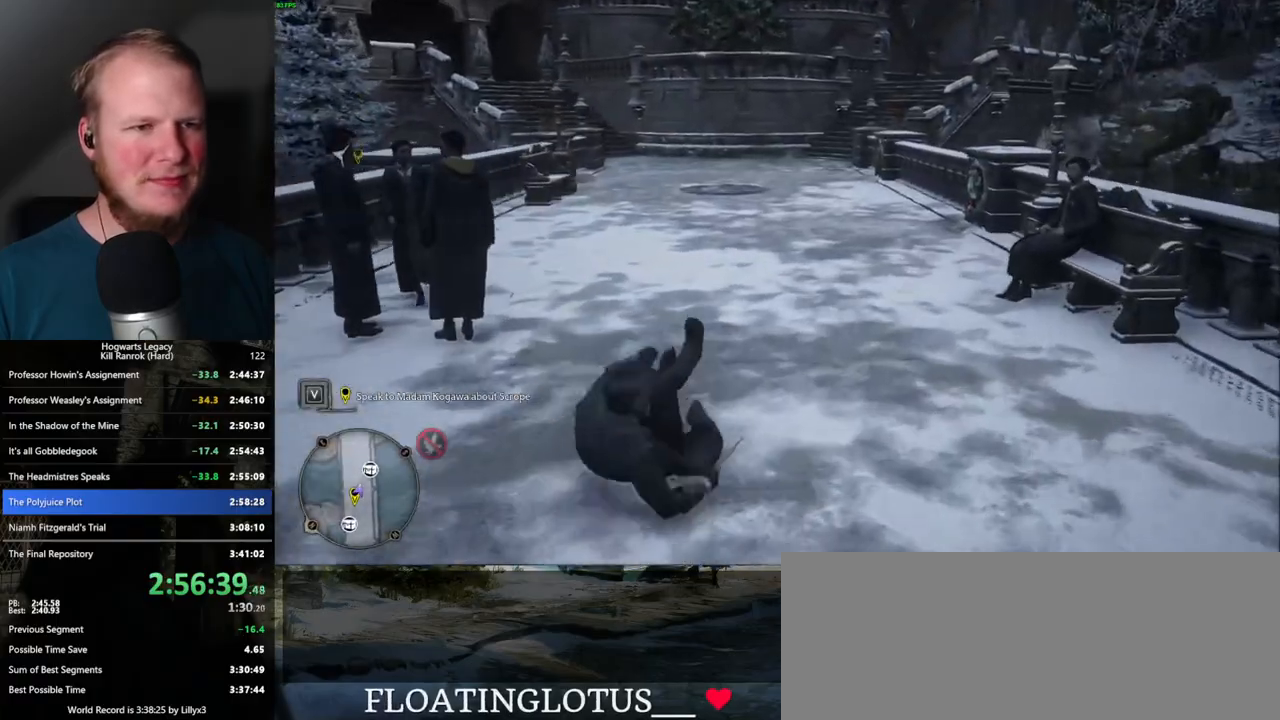
{"keys": ["w"], "mouse": [], "events": []}
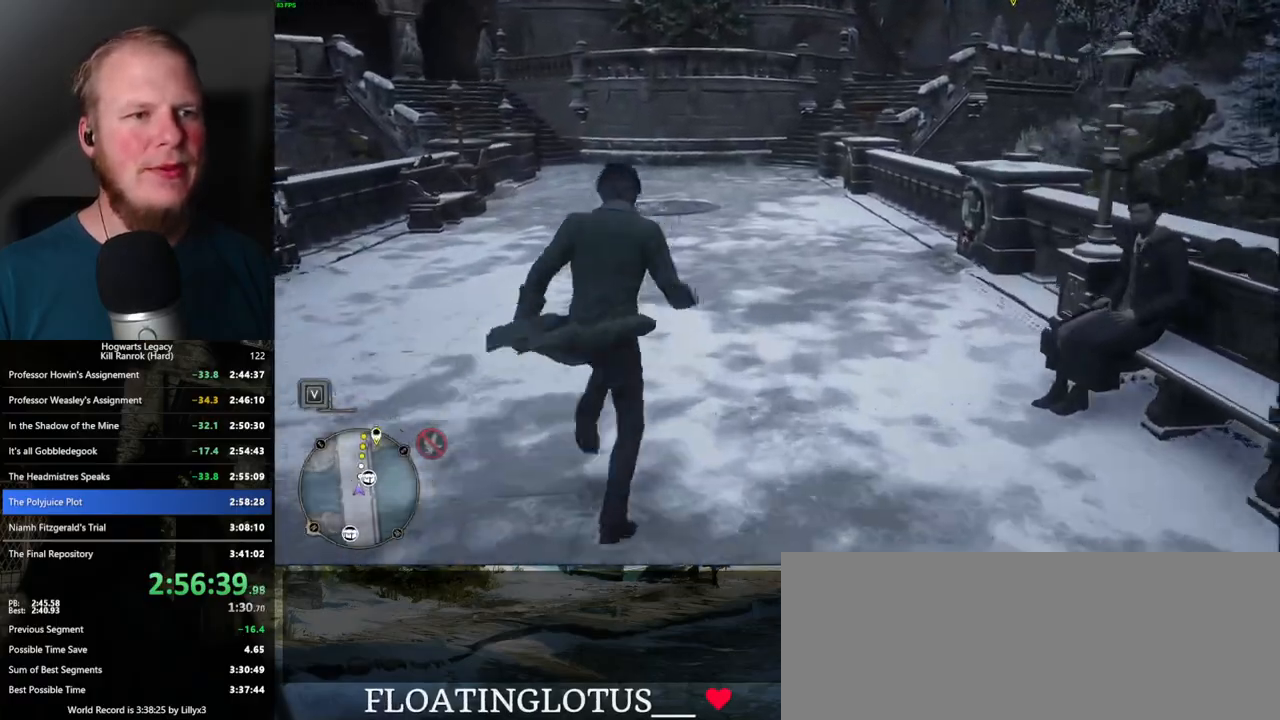
{"keys": ["w"], "mouse": [], "events": []}
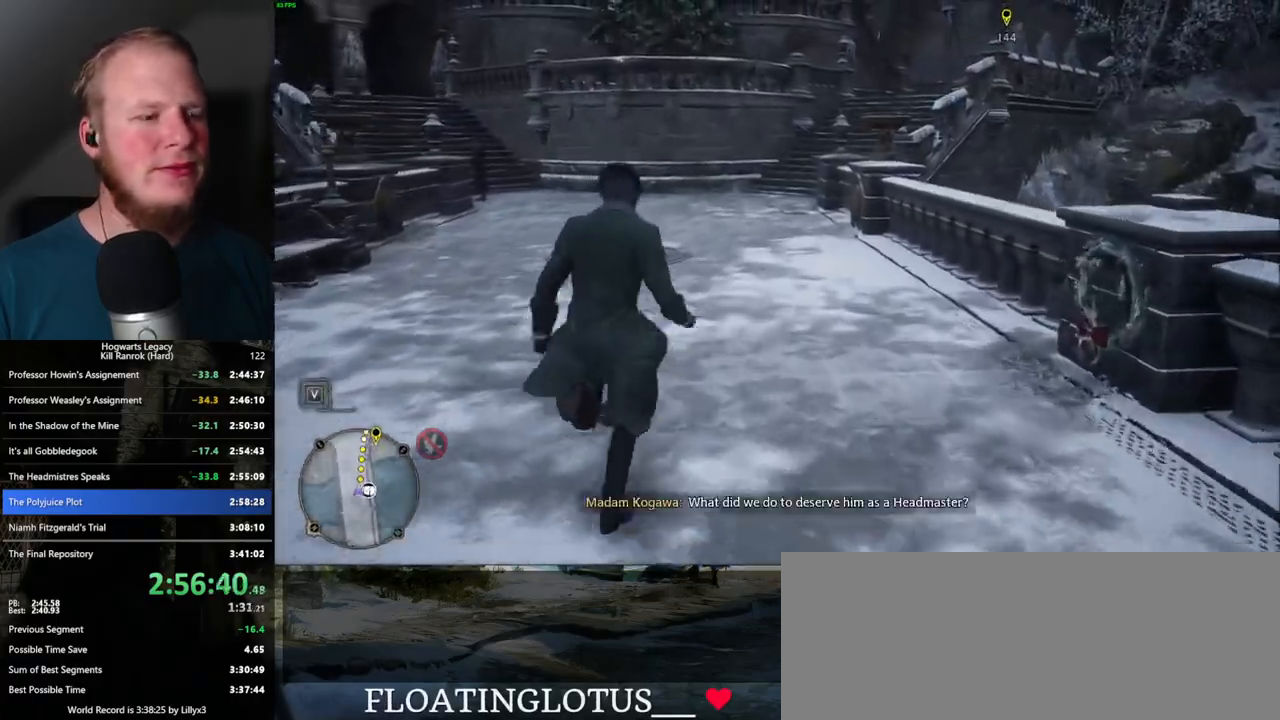
{"keys": ["w"], "mouse": [], "events": []}
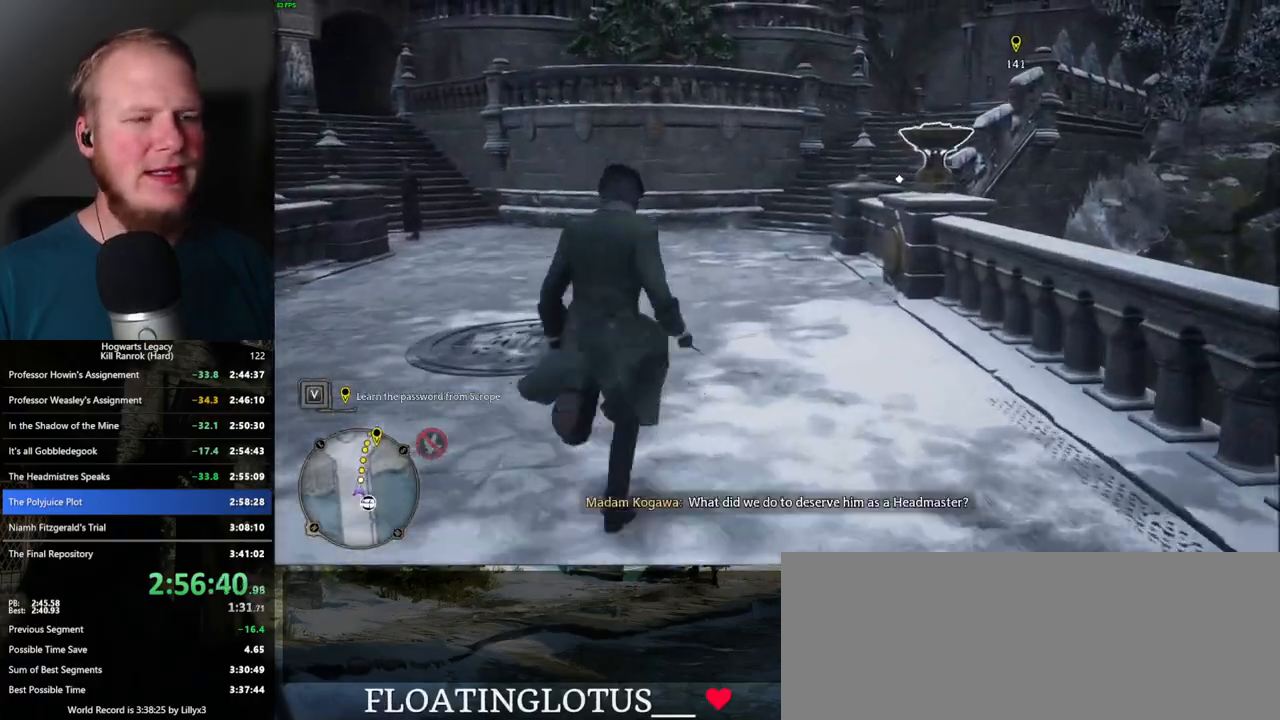
{"keys": ["w"], "mouse": [], "events": []}
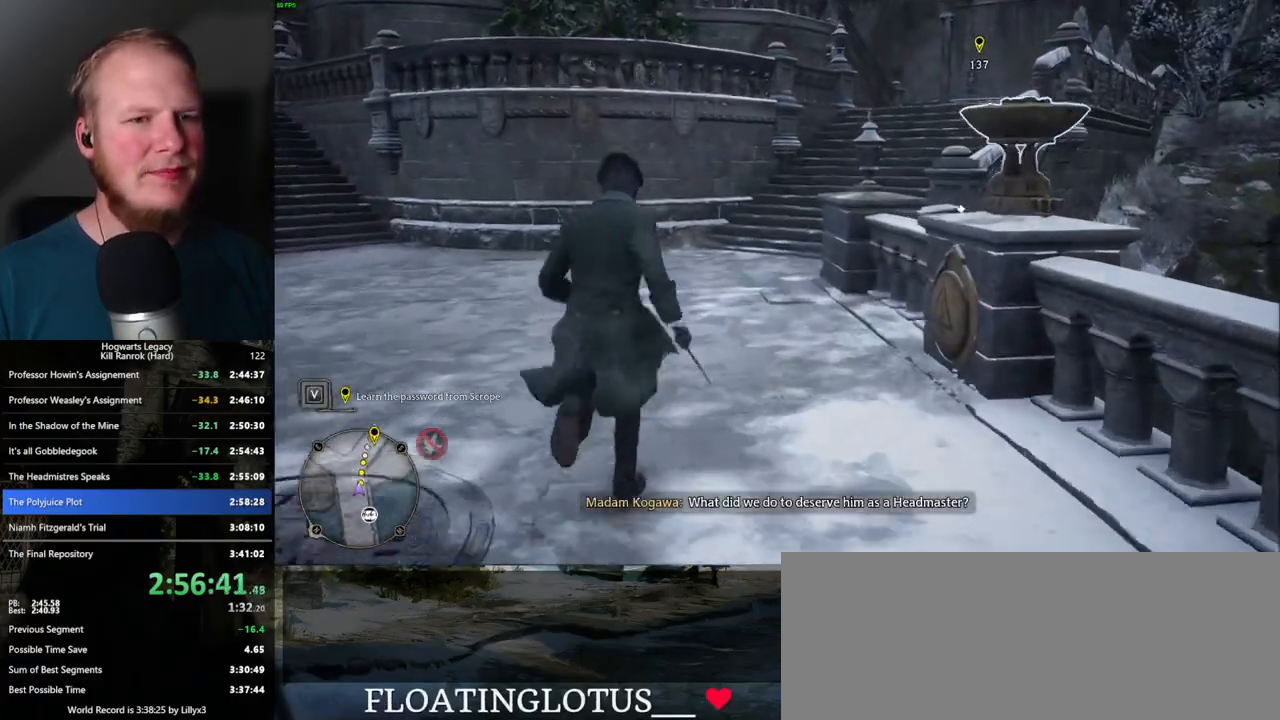
{"keys": ["w"], "mouse": [], "events": []}
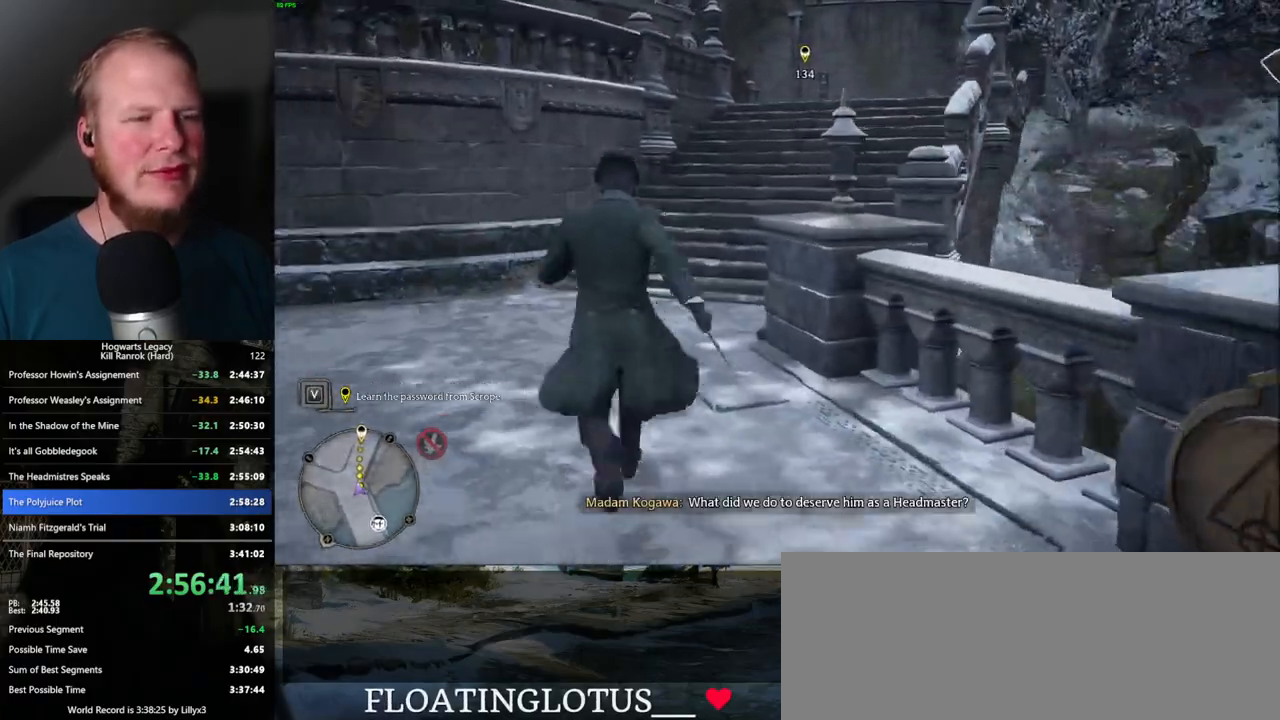
{"keys": ["w"], "mouse": [], "events": []}
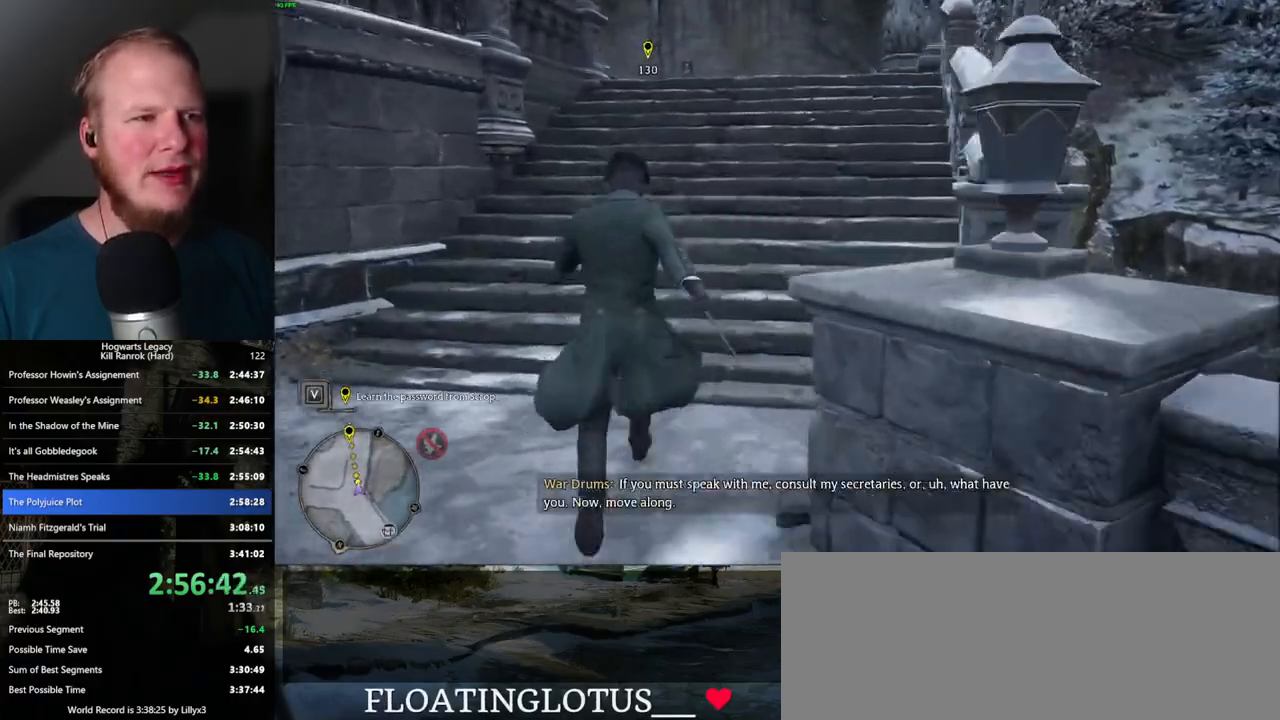
{"keys": ["w"], "mouse": [], "events": []}
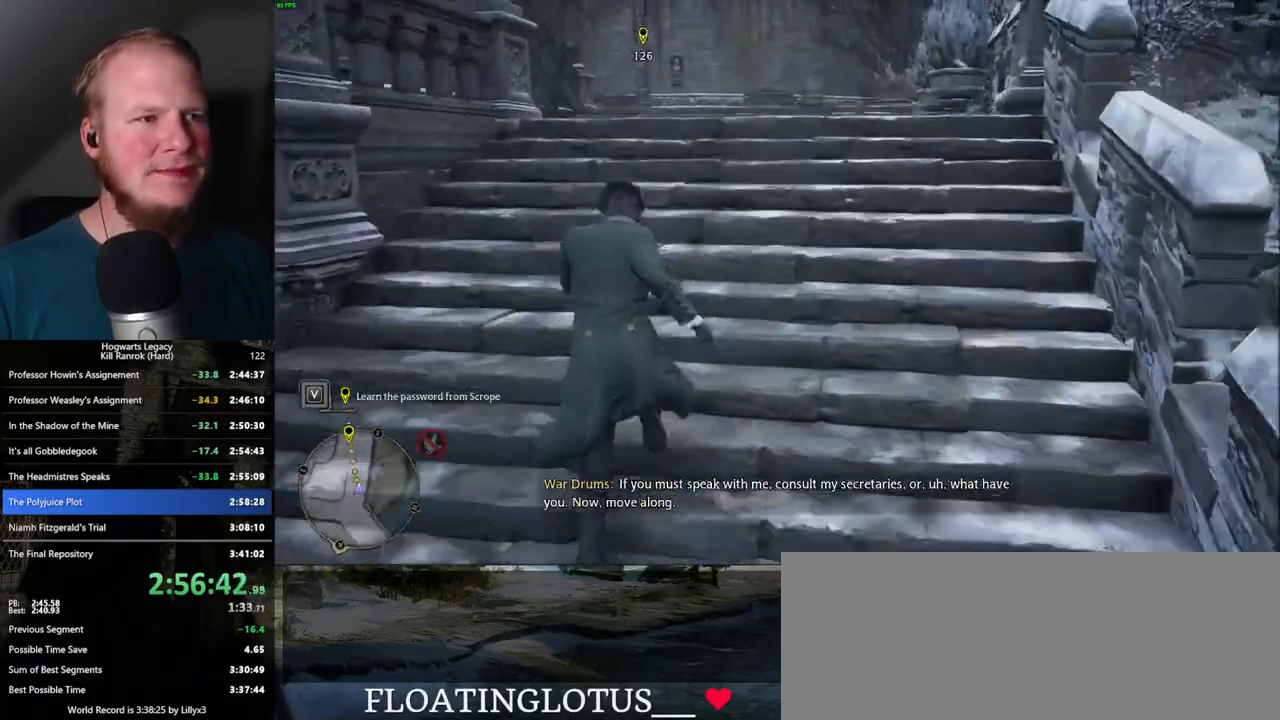
{"keys": ["w"], "mouse": [], "events": []}
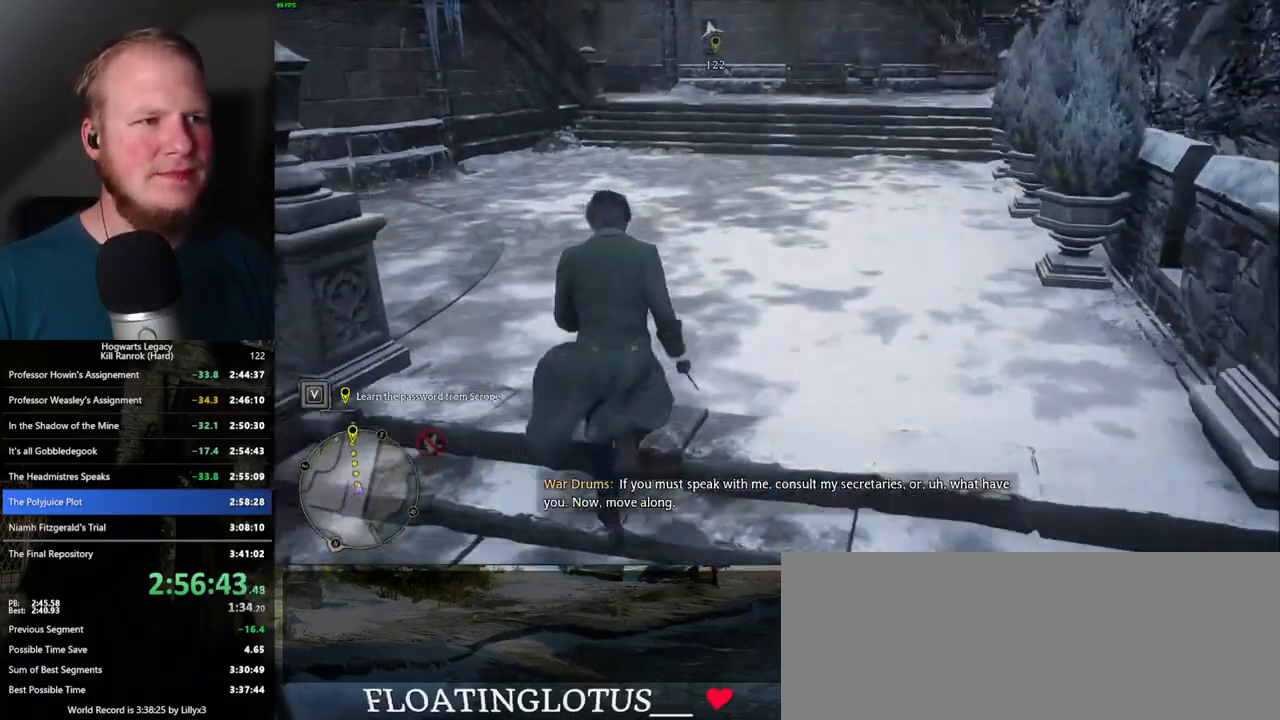
{"keys": ["w"], "mouse": [], "events": []}
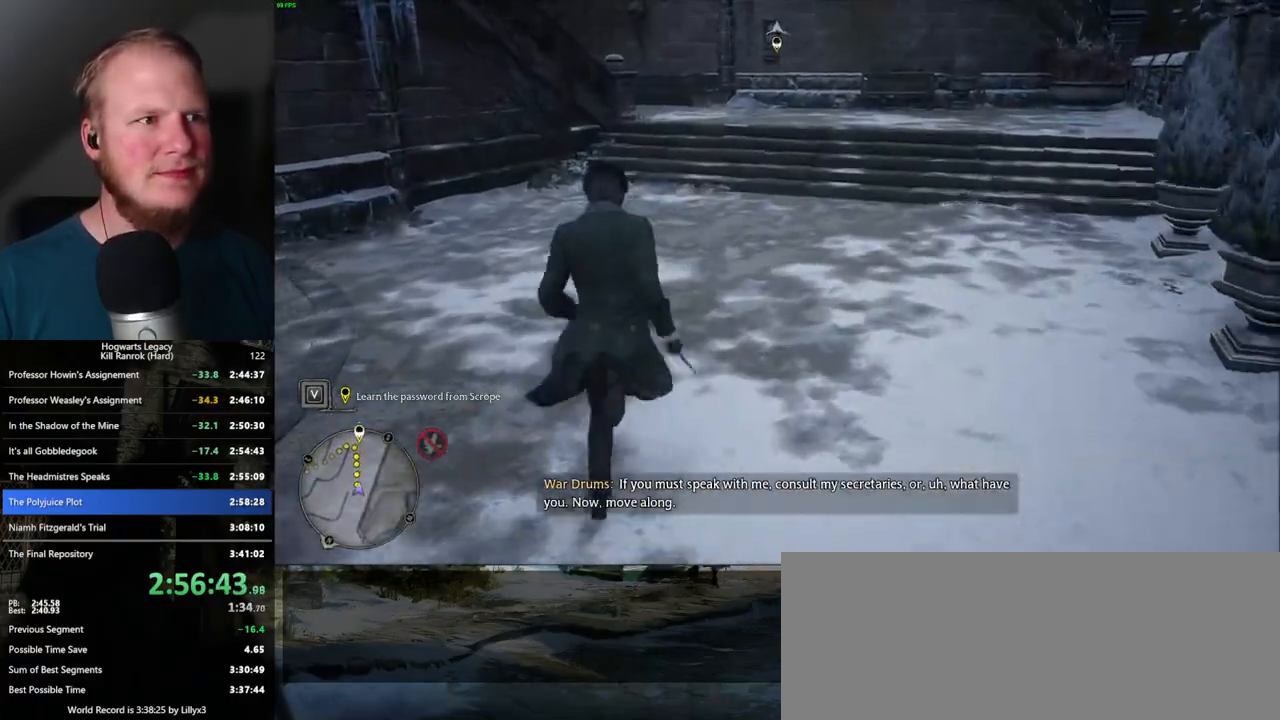
{"keys": ["w"], "mouse": [], "events": []}
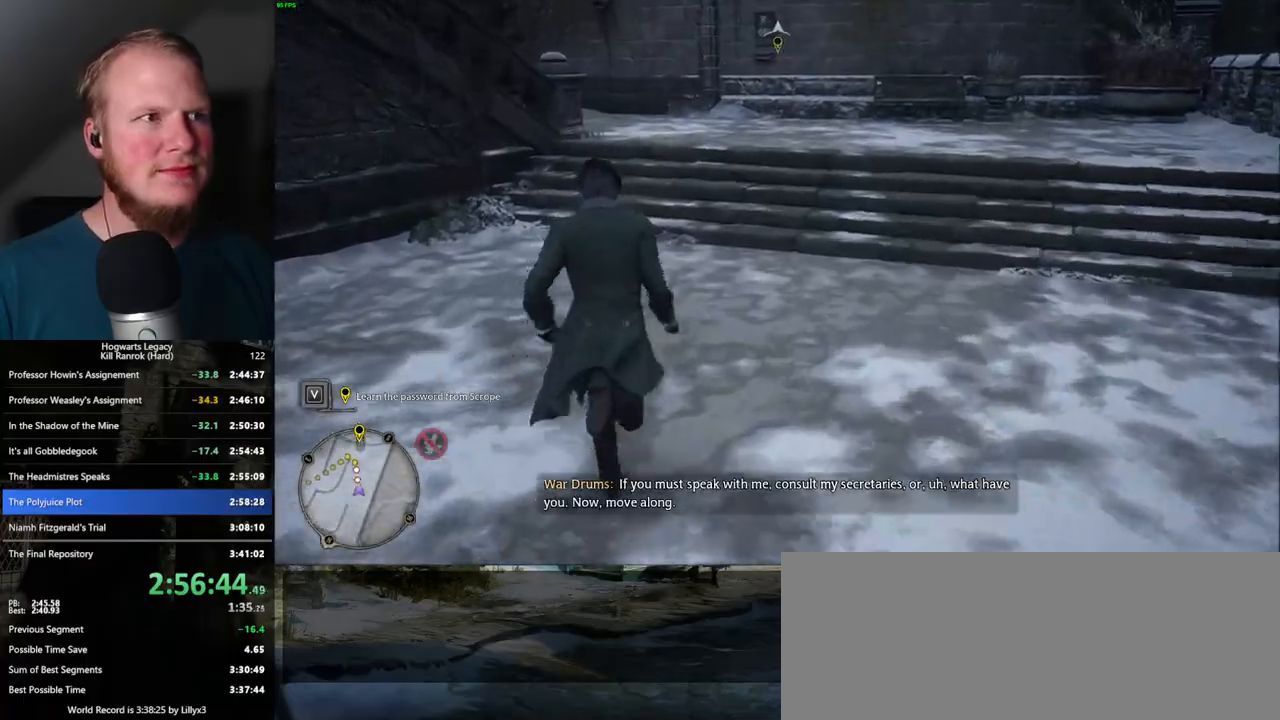
{"keys": ["w"], "mouse": [], "events": []}
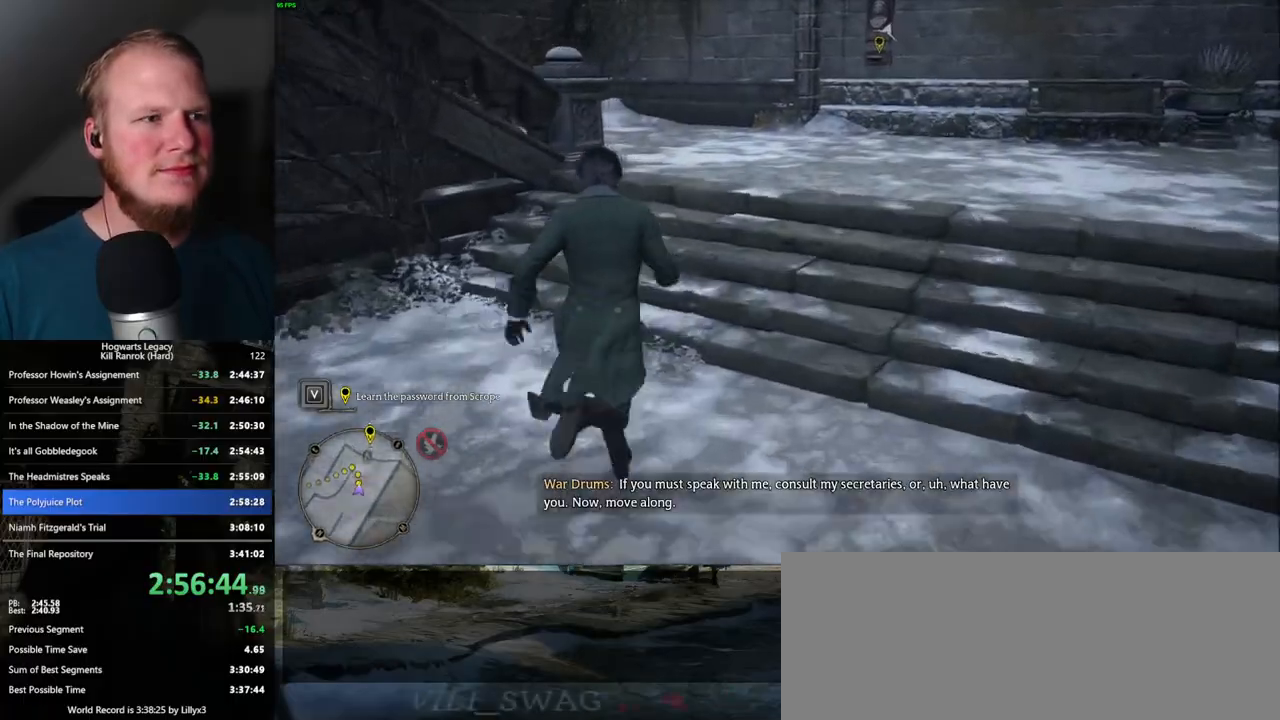
{"keys": ["w"], "mouse": [], "events": []}
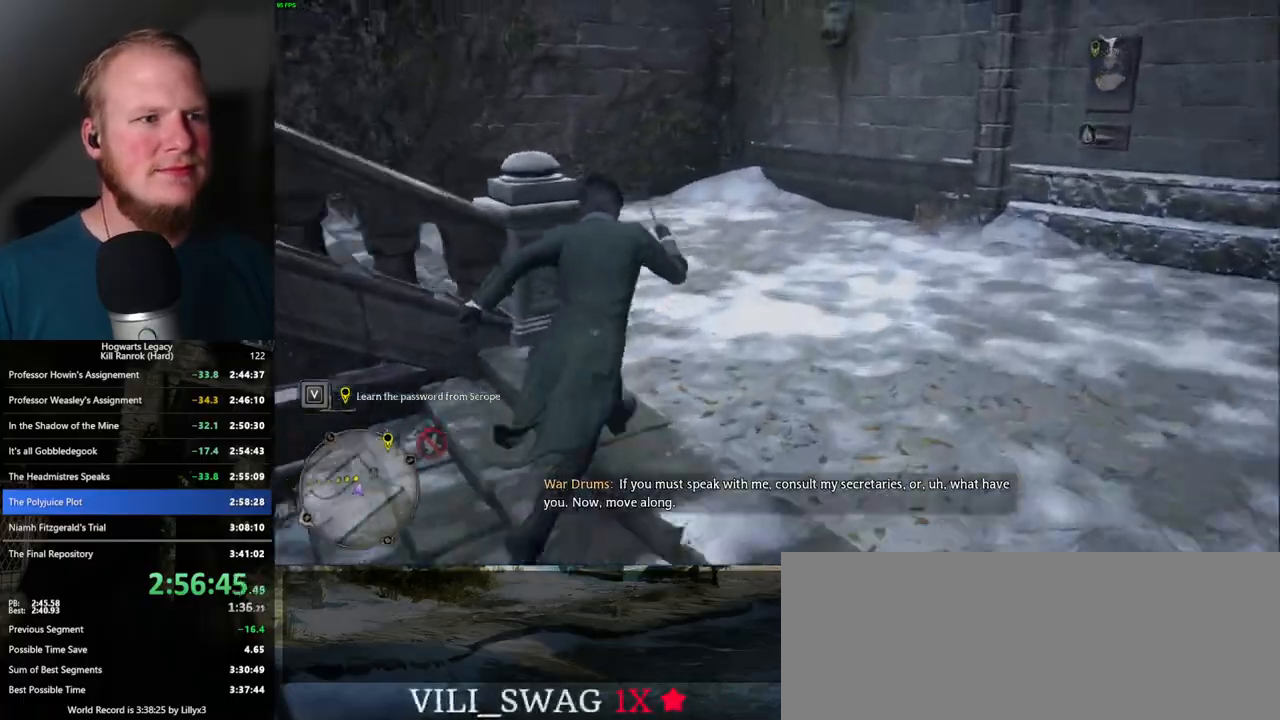
{"keys": ["w"], "mouse": [], "events": []}
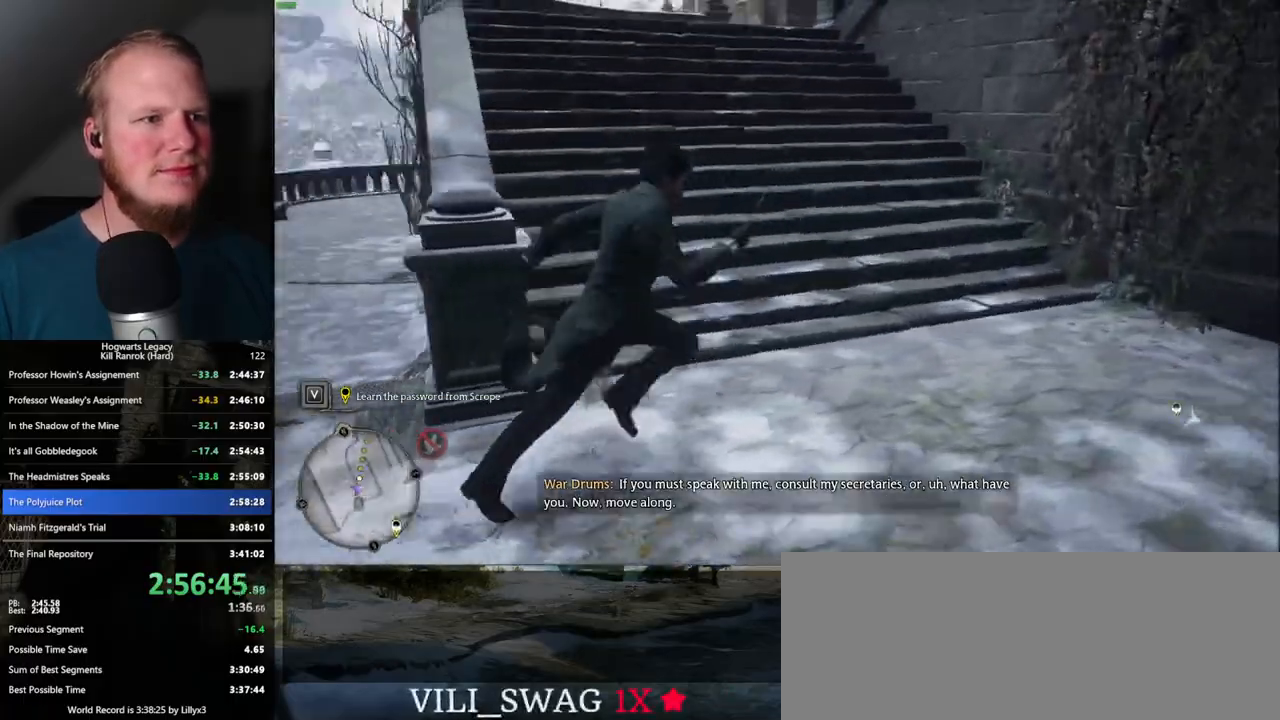
{"keys": ["a", "w"], "mouse": [], "events": [[484, "a", "down"]]}
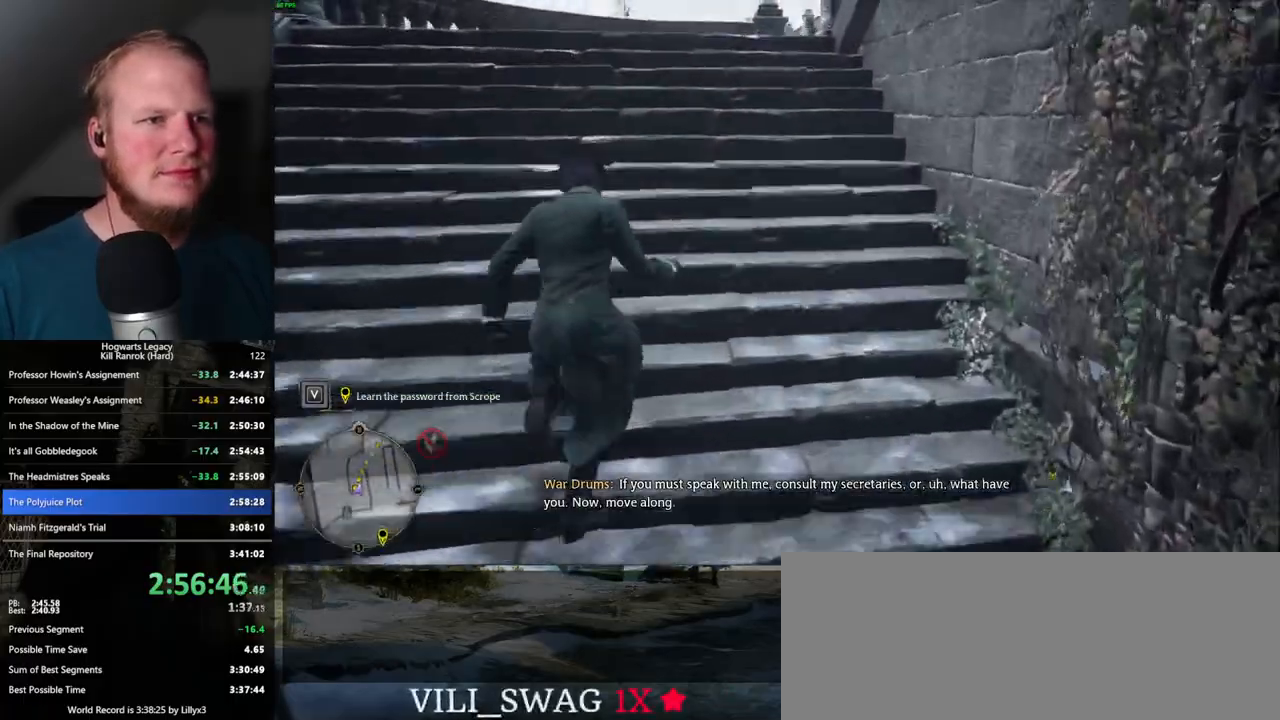
{"keys": ["w"], "mouse": [], "events": [[67, "a", "up"]]}